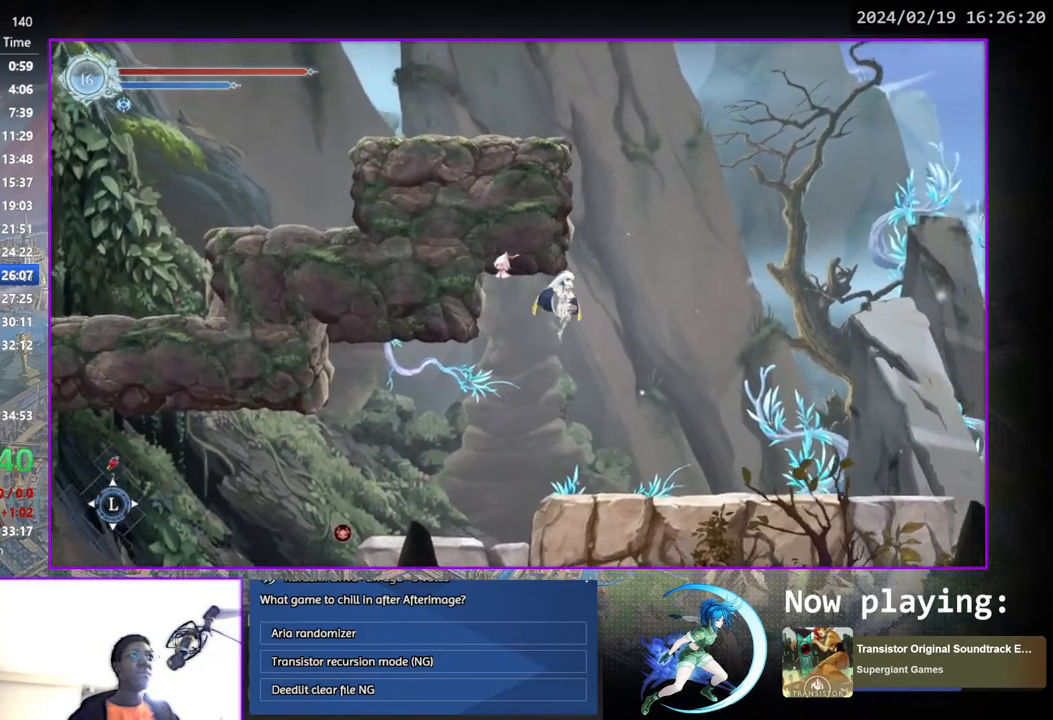
Gameplay with a controller (PlayStation layout); each line is a JSON object with the inputs held at the frame after it. "events" lists button and stick changes between this image and that frame as [ms after this image, input, new state], when the widget could be followed in between. Not read: L1 R1.
{"buttons": ["CROSS", "DPAD_LEFT"], "left_stick": "center", "right_stick": "center", "events": [[67, "CROSS", "down"], [150, "DPAD_RIGHT", "up"], [283, "DPAD_LEFT", "down"], [317, "CROSS", "up"], [367, "CROSS", "down"]]}
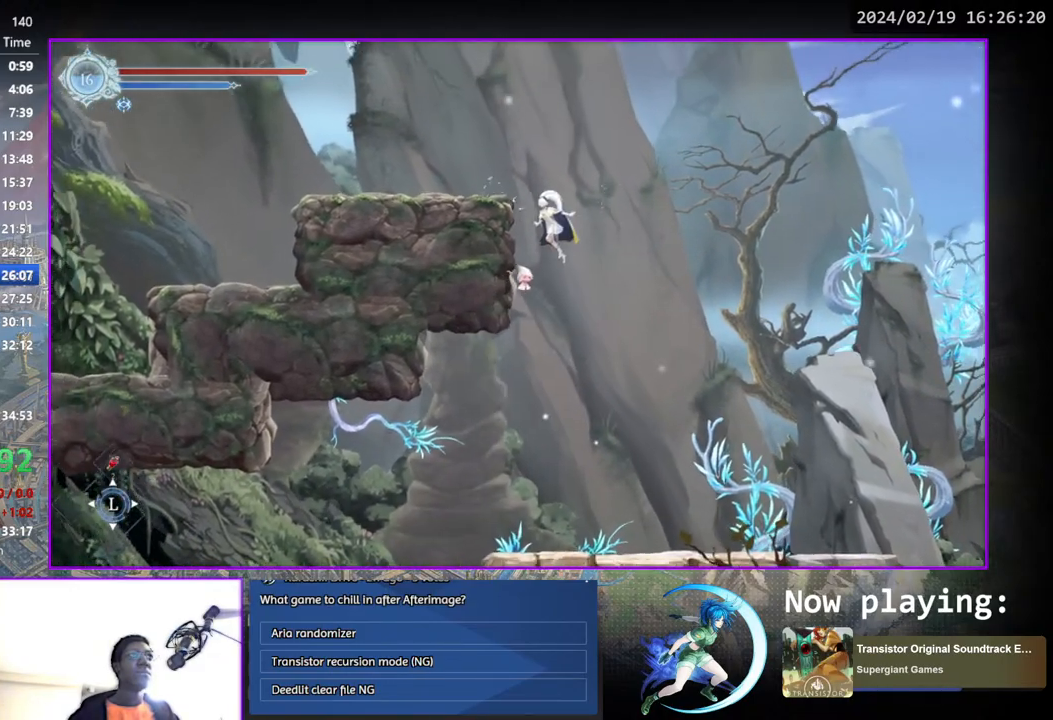
{"buttons": ["DPAD_LEFT"], "left_stick": "center", "right_stick": "center", "events": [[333, "CROSS", "up"]]}
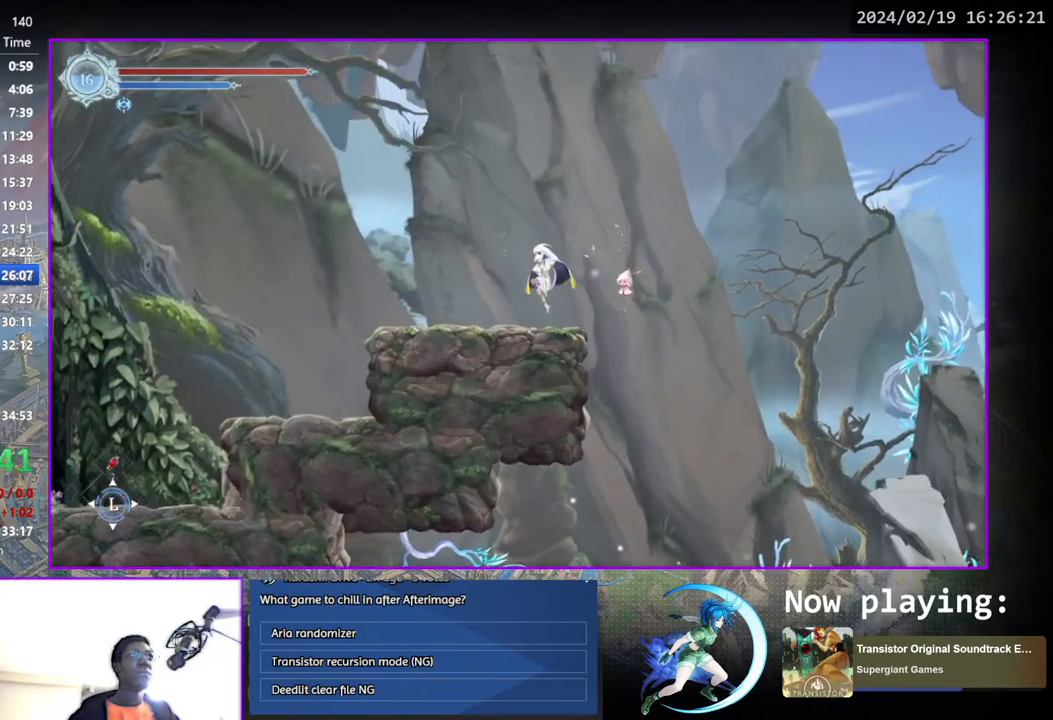
{"buttons": ["DPAD_LEFT"], "left_stick": "center", "right_stick": "center", "events": []}
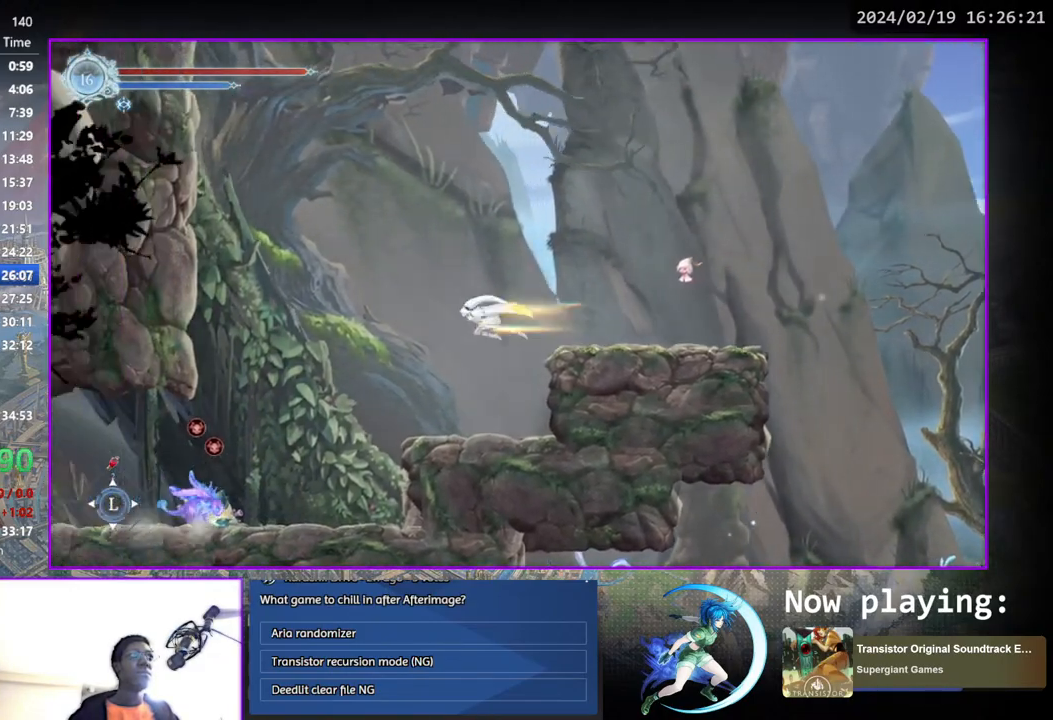
{"buttons": ["DPAD_RIGHT"], "left_stick": "center", "right_stick": "center", "events": [[300, "CROSS", "down"], [367, "DPAD_LEFT", "up"], [417, "DPAD_RIGHT", "down"], [500, "CROSS", "up"]]}
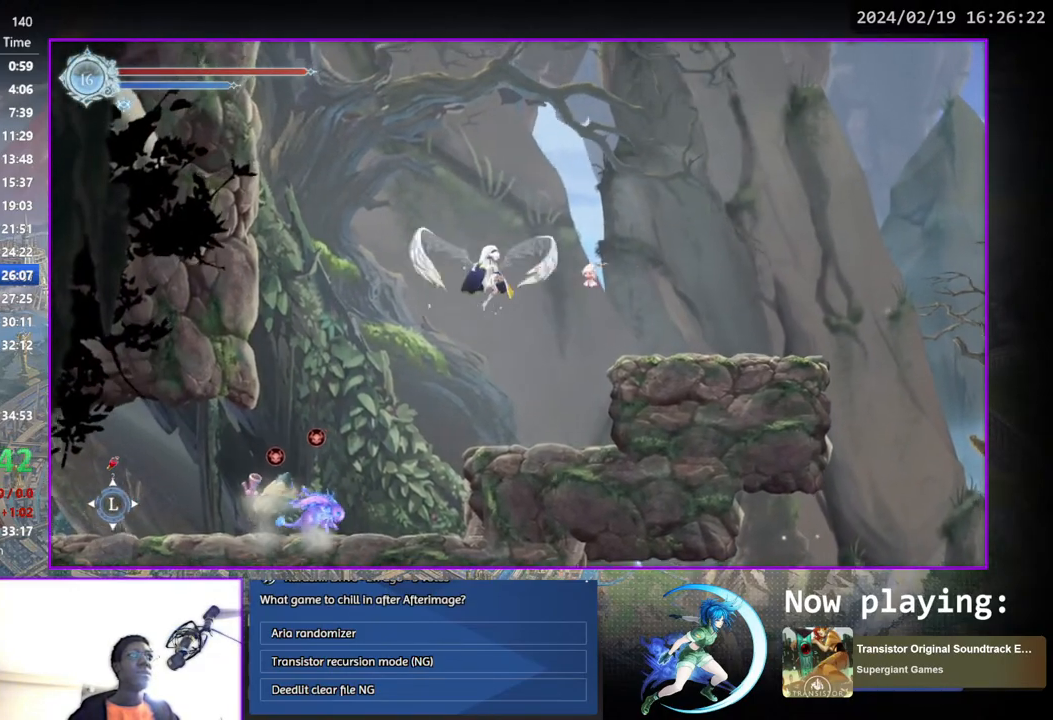
{"buttons": ["CROSS", "DPAD_LEFT"], "left_stick": "center", "right_stick": "center", "events": [[17, "DPAD_DOWN", "down"], [67, "CROSS", "down"], [150, "DPAD_RIGHT", "up"], [183, "DPAD_DOWN", "up"], [200, "CROSS", "up"], [300, "DPAD_LEFT", "down"], [317, "CROSS", "down"]]}
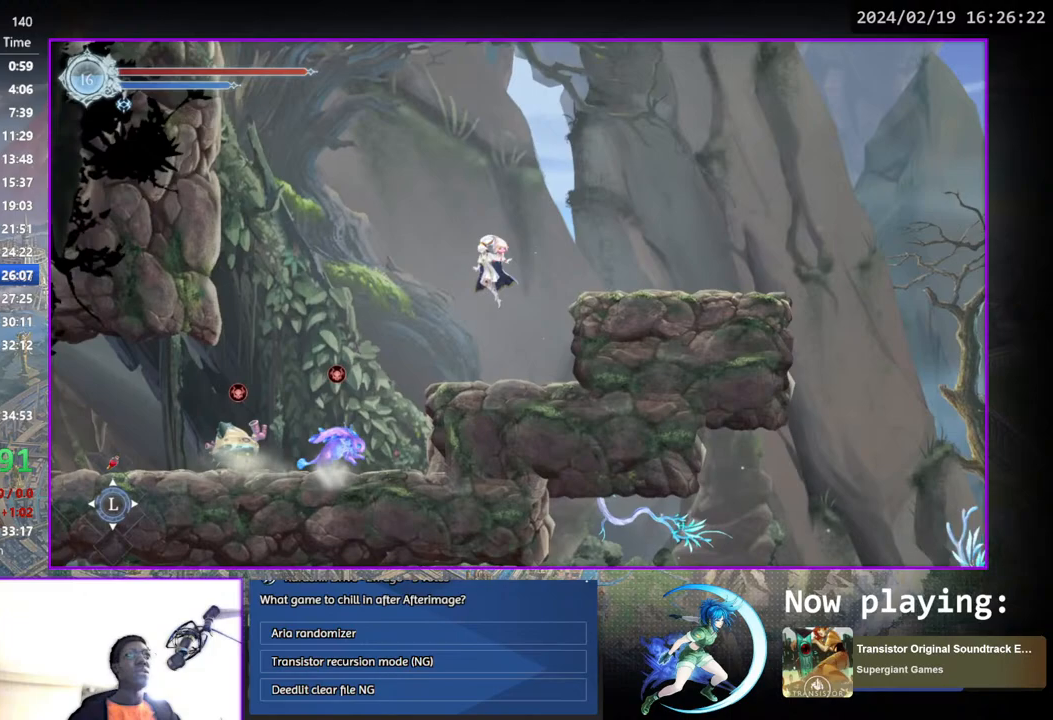
{"buttons": ["CROSS", "DPAD_LEFT"], "left_stick": "center", "right_stick": "center", "events": [[100, "CROSS", "up"], [200, "SQUARE", "down"], [283, "SQUARE", "up"], [383, "CROSS", "down"]]}
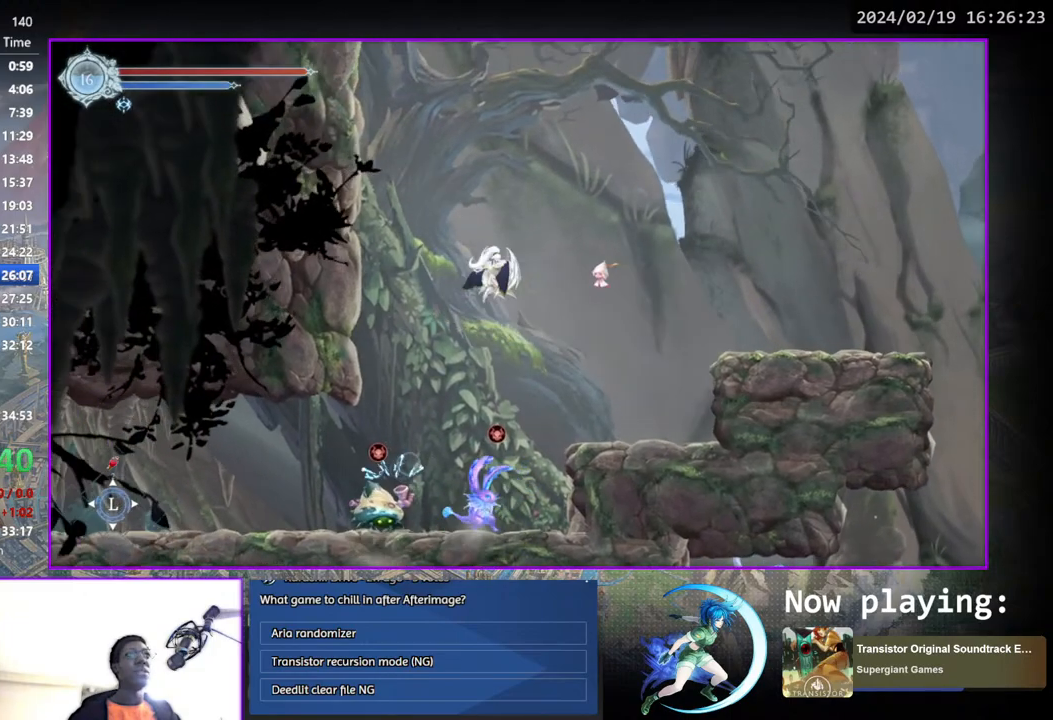
{"buttons": ["CROSS", "DPAD_LEFT"], "left_stick": "center", "right_stick": "center", "events": [[133, "CROSS", "up"], [450, "CROSS", "down"]]}
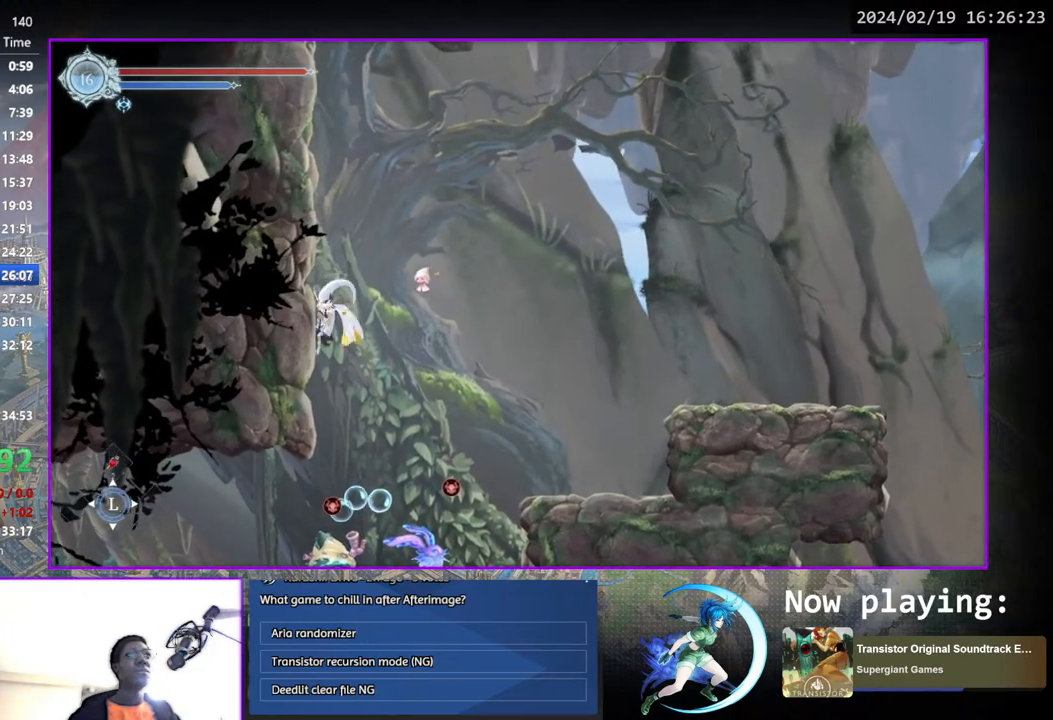
{"buttons": ["CROSS", "DPAD_LEFT"], "left_stick": "center", "right_stick": "center", "events": [[167, "CROSS", "up"], [217, "CROSS", "down"], [450, "CROSS", "up"], [500, "CROSS", "down"]]}
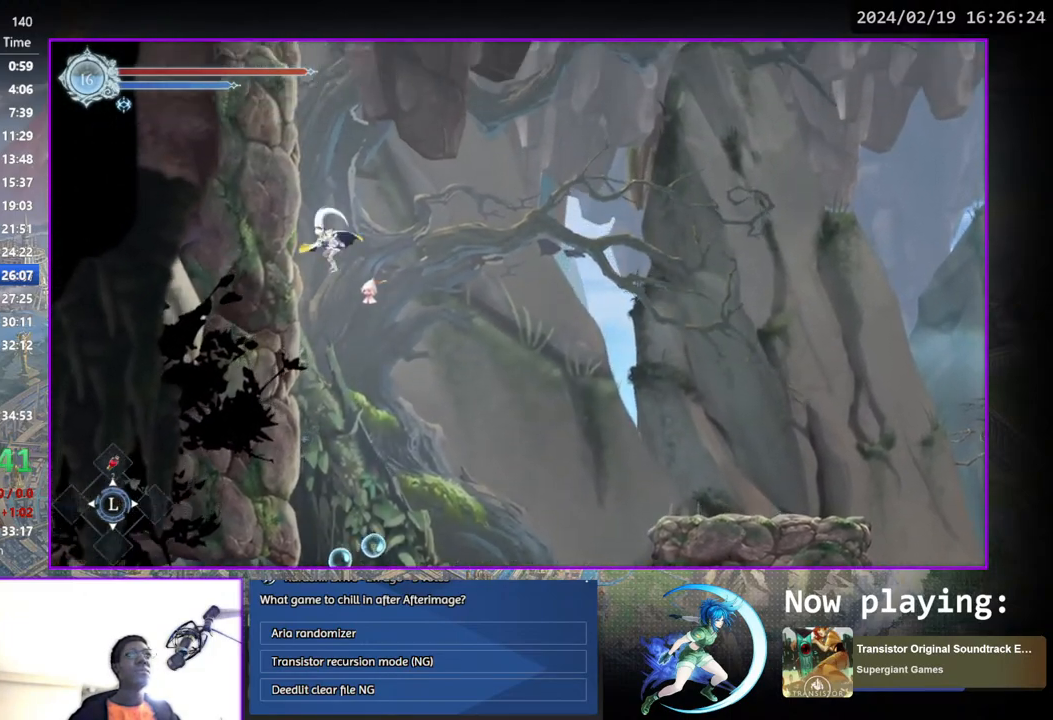
{"buttons": ["DPAD_LEFT"], "left_stick": "center", "right_stick": "center", "events": [[200, "CROSS", "up"], [250, "CROSS", "down"], [467, "CROSS", "up"]]}
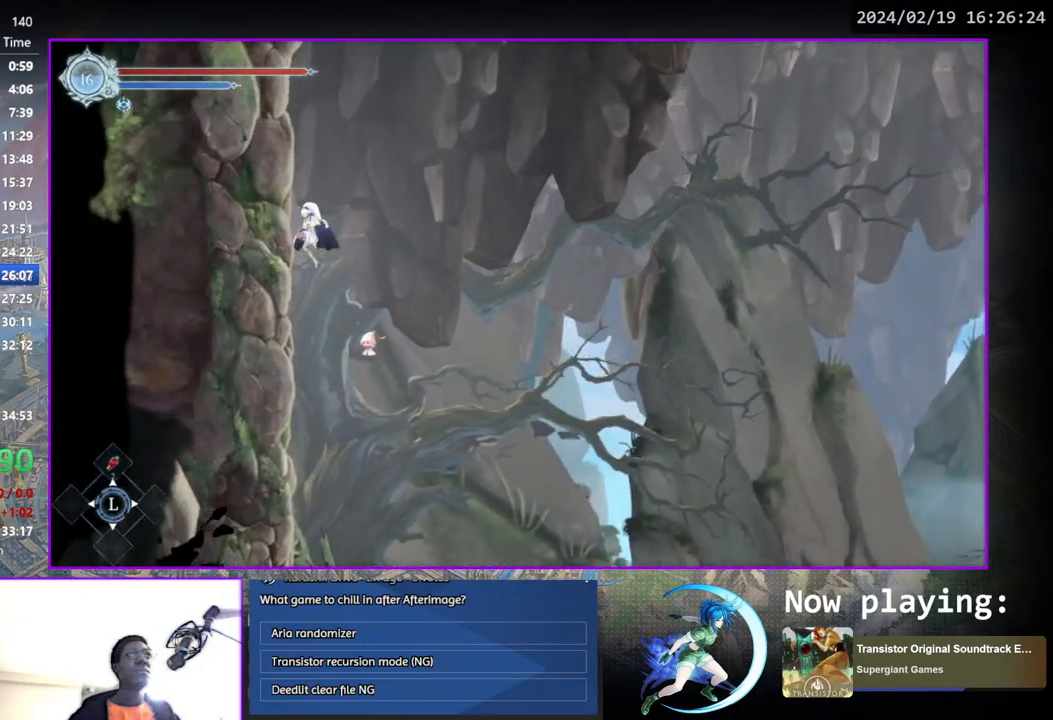
{"buttons": ["CROSS", "DPAD_LEFT"], "left_stick": "center", "right_stick": "center", "events": [[17, "CROSS", "down"], [217, "CROSS", "up"], [267, "CROSS", "down"]]}
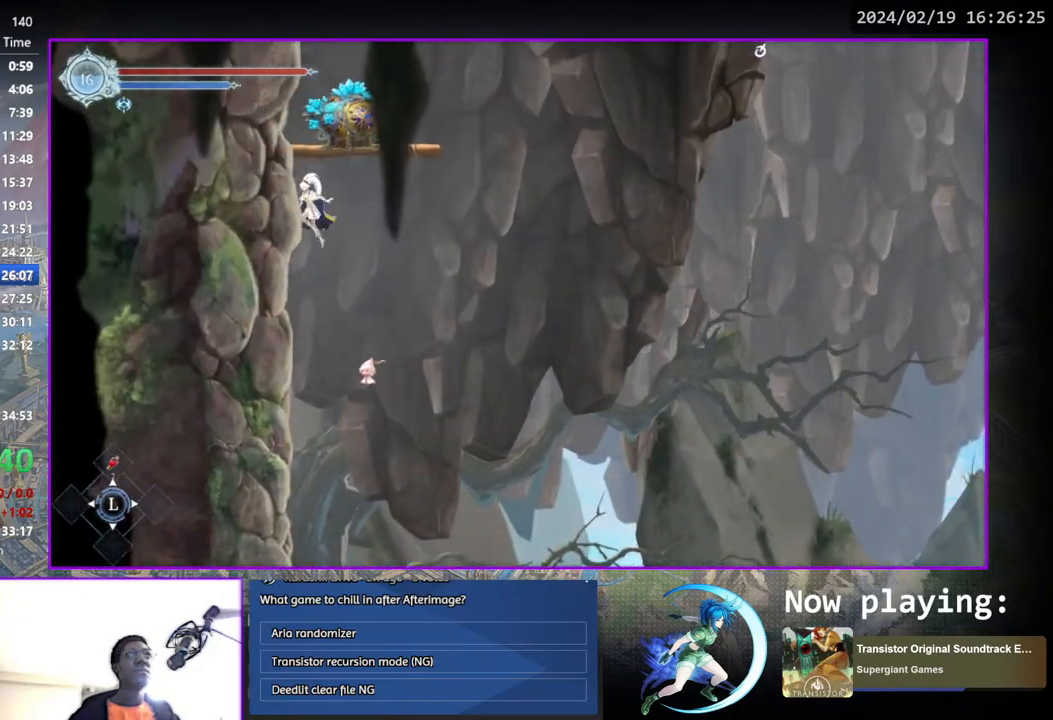
{"buttons": ["DPAD_LEFT"], "left_stick": "center", "right_stick": "center", "events": [[17, "CROSS", "up"], [17, "DPAD_LEFT", "up"], [33, "DPAD_UP", "down"], [83, "SQUARE", "down"], [167, "DPAD_UP", "up"], [200, "SQUARE", "up"], [250, "DPAD_LEFT", "down"], [317, "CROSS", "down"], [500, "CROSS", "up"]]}
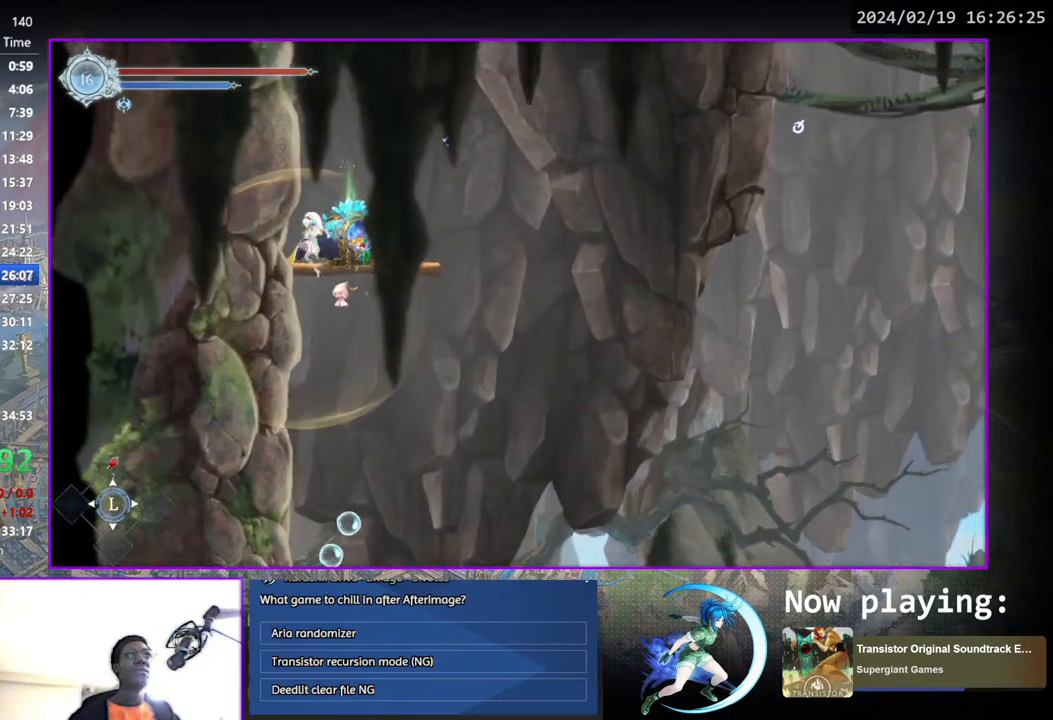
{"buttons": ["DPAD_RIGHT"], "left_stick": "center", "right_stick": "center", "events": [[67, "CROSS", "down"], [217, "DPAD_LEFT", "up"], [250, "CROSS", "up"], [300, "DPAD_RIGHT", "down"]]}
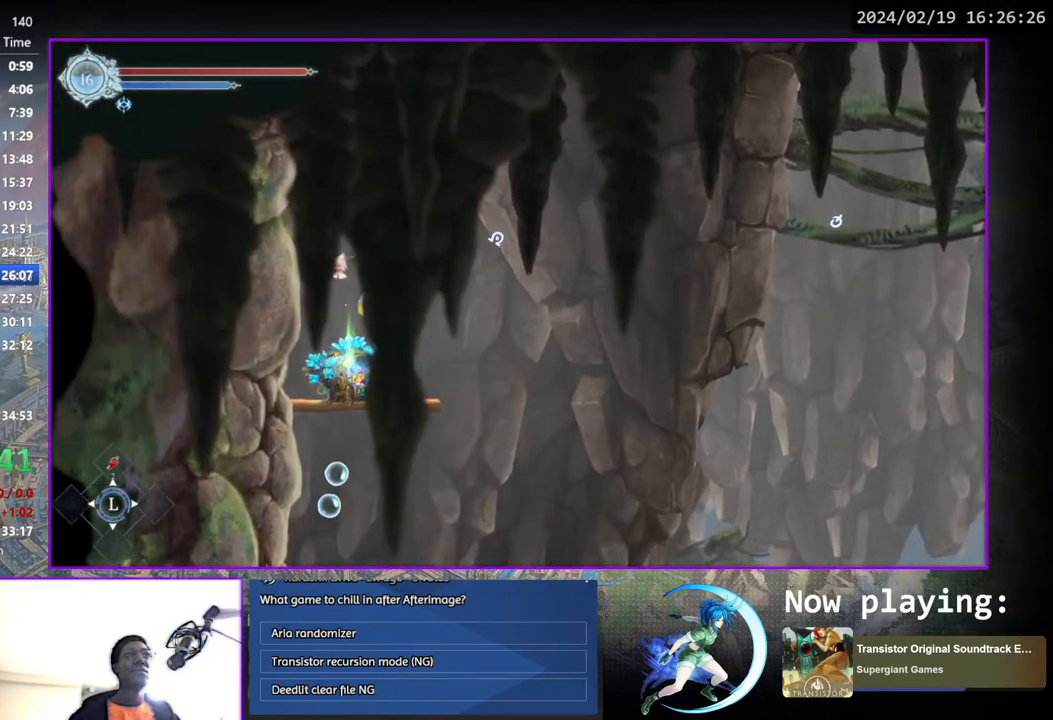
{"buttons": ["DPAD_LEFT"], "left_stick": "center", "right_stick": "center", "events": [[100, "DPAD_RIGHT", "up"], [467, "DPAD_LEFT", "down"]]}
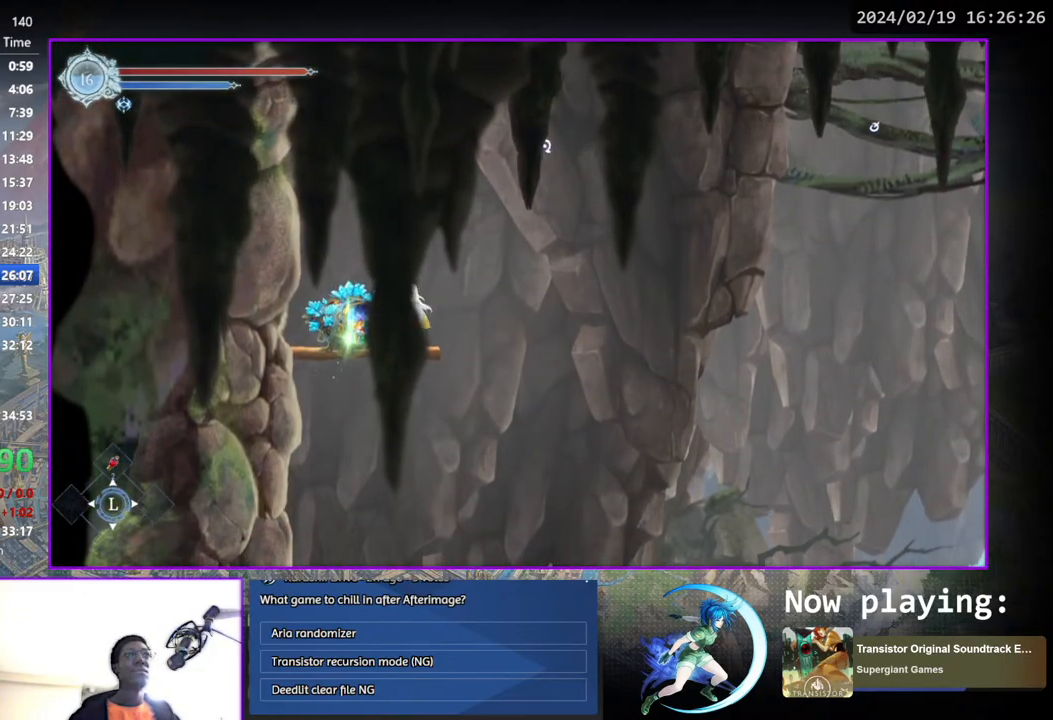
{"buttons": ["DPAD_RIGHT"], "left_stick": "center", "right_stick": "center", "events": [[150, "DPAD_LEFT", "up"], [217, "DPAD_UP", "down"], [267, "CROSS", "down"], [300, "DPAD_UP", "up"], [350, "CROSS", "up"], [383, "DPAD_RIGHT", "down"]]}
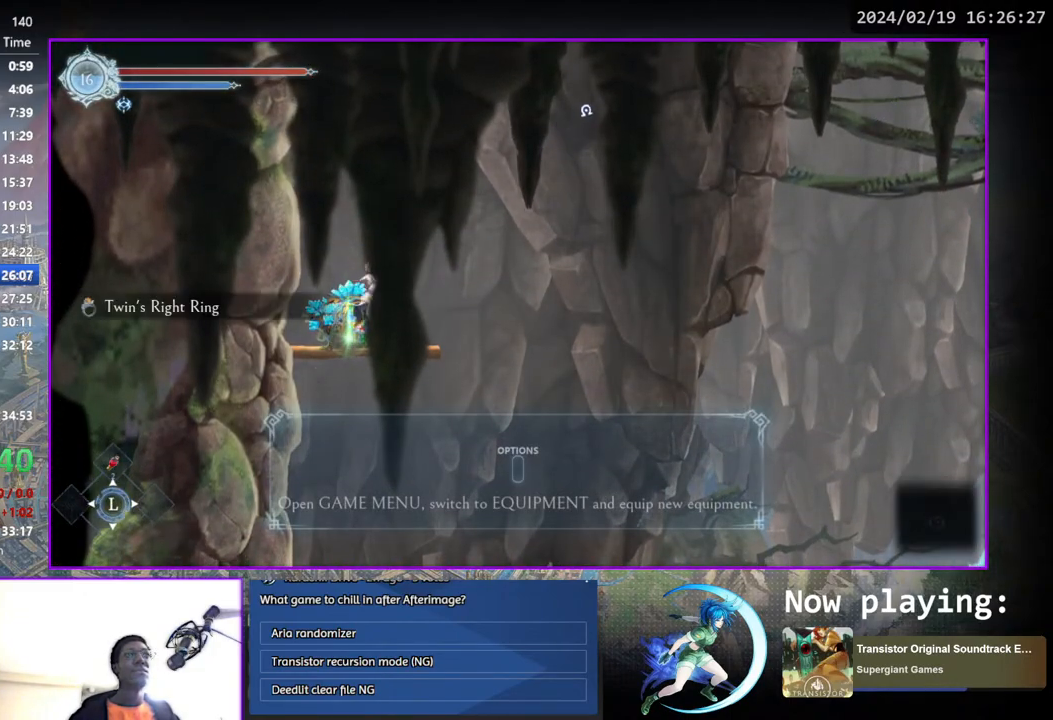
{"buttons": ["START"], "left_stick": "center", "right_stick": "center", "events": [[167, "DPAD_DOWN", "down"], [233, "CROSS", "down"], [317, "CROSS", "up"], [317, "DPAD_DOWN", "up"], [333, "DPAD_RIGHT", "up"], [450, "TRIANGLE", "down"], [467, "TRIANGLE", "up"], [483, "START", "down"]]}
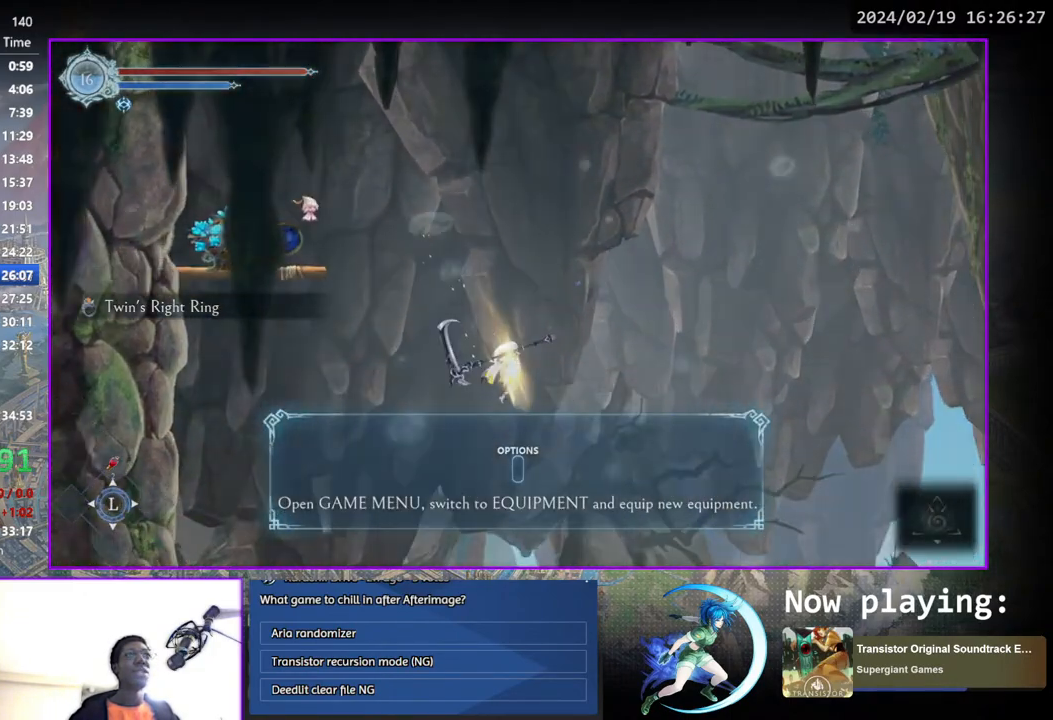
{"buttons": [], "left_stick": "center", "right_stick": "center", "events": [[133, "START", "up"]]}
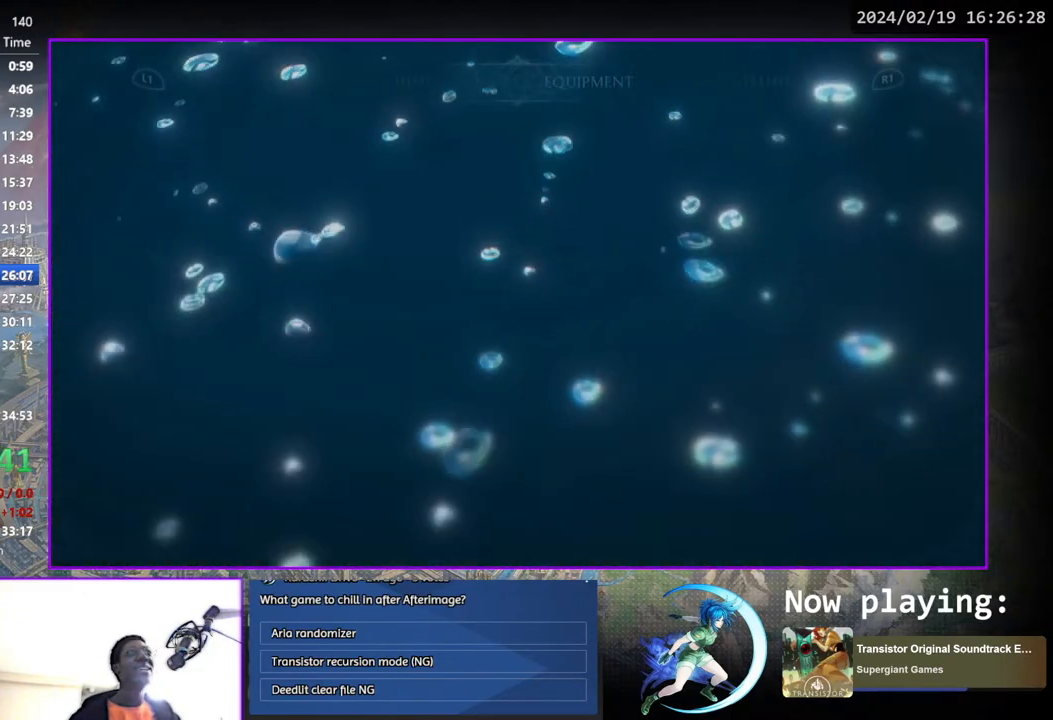
{"buttons": [], "left_stick": "center", "right_stick": "center", "events": [[67, "DPAD_DOWN", "down"], [150, "DPAD_DOWN", "up"], [300, "DPAD_RIGHT", "down"], [400, "DPAD_RIGHT", "up"]]}
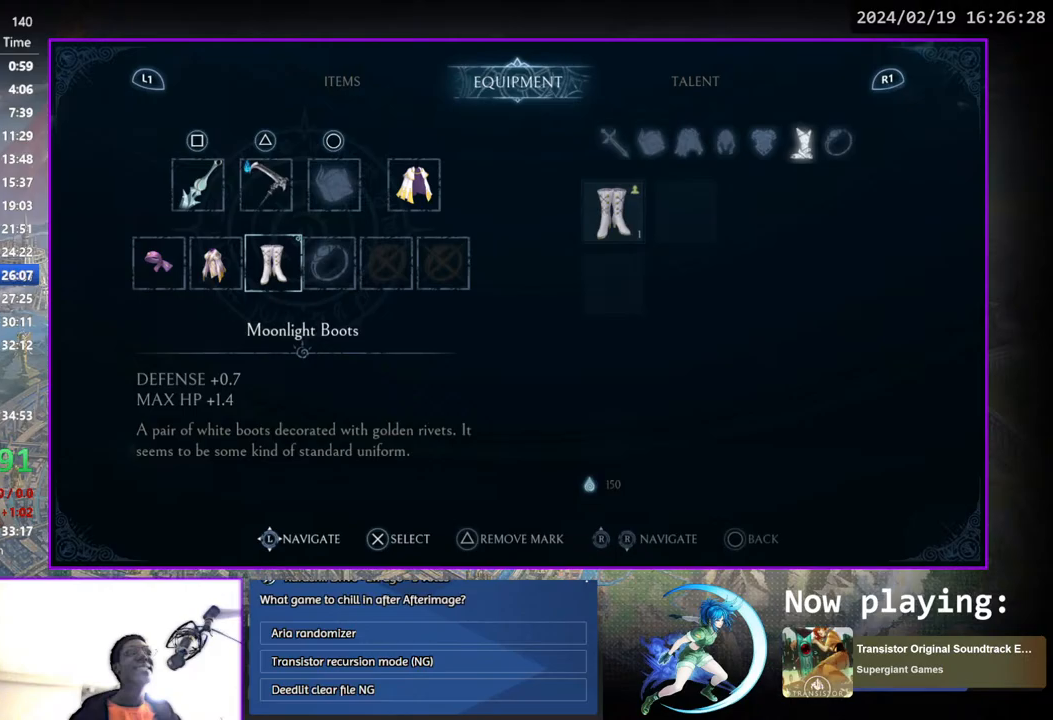
{"buttons": ["CIRCLE"], "left_stick": "center", "right_stick": "center", "events": [[83, "DPAD_RIGHT", "down"], [150, "DPAD_RIGHT", "up"], [233, "CROSS", "down"], [300, "CROSS", "up"], [367, "CROSS", "down"], [417, "CROSS", "up"], [500, "CIRCLE", "down"]]}
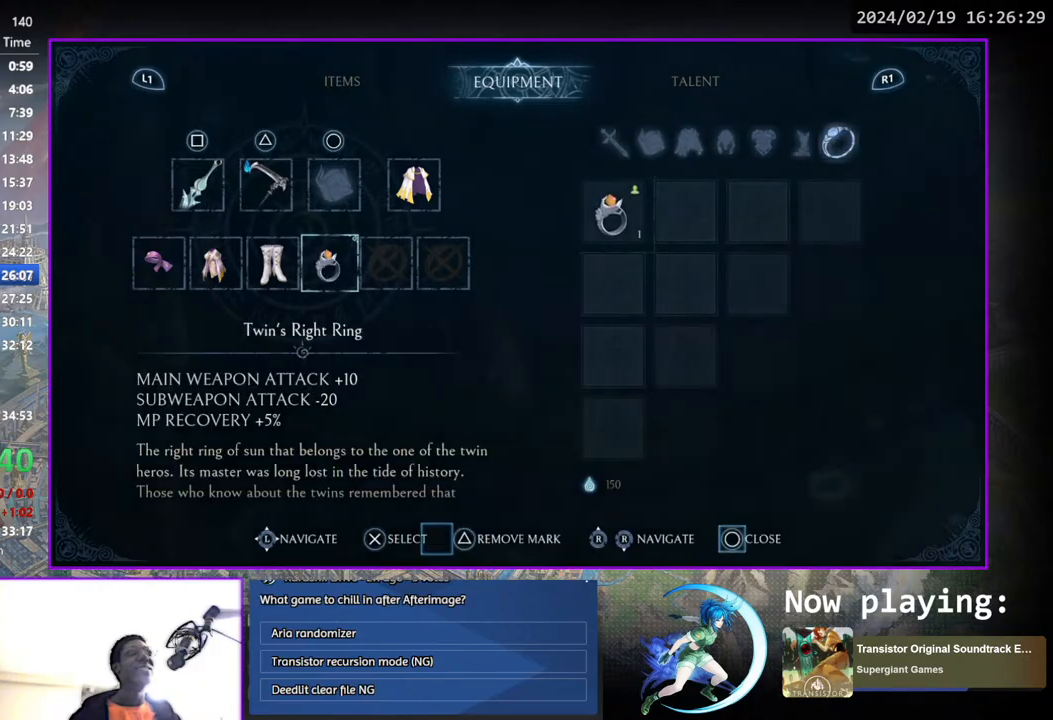
{"buttons": ["DPAD_RIGHT"], "left_stick": "center", "right_stick": "center", "events": [[83, "CIRCLE", "up"], [500, "DPAD_RIGHT", "down"]]}
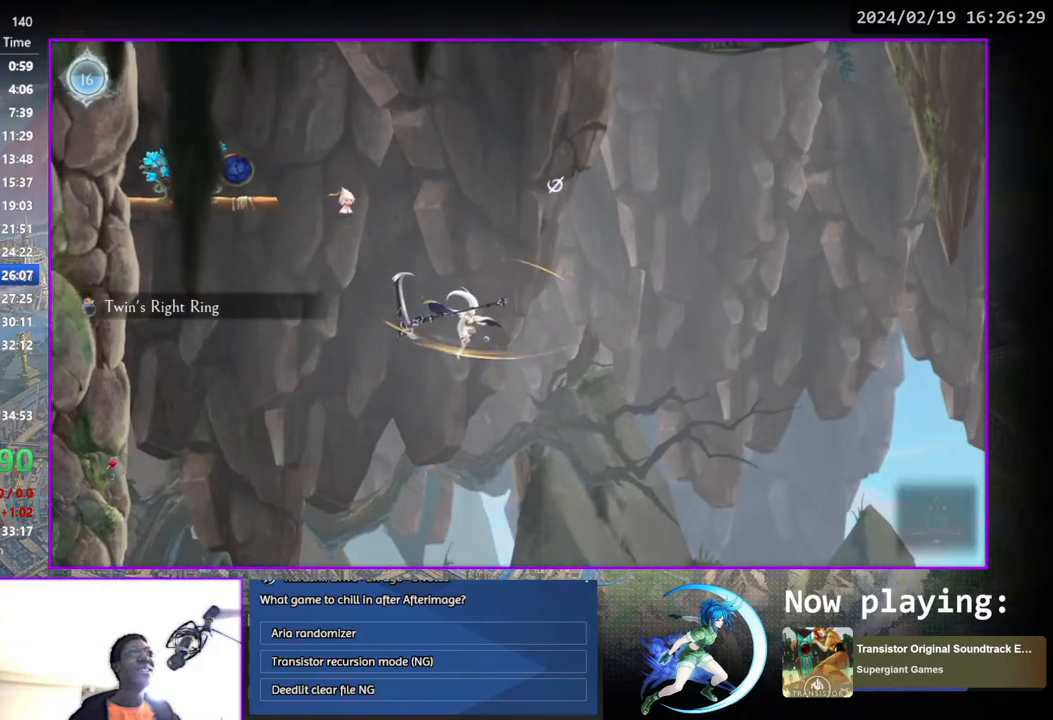
{"buttons": [], "left_stick": "center", "right_stick": "center", "events": [[133, "DPAD_DOWN", "down"], [217, "CROSS", "down"], [283, "CROSS", "up"], [333, "DPAD_DOWN", "up"], [333, "DPAD_RIGHT", "up"]]}
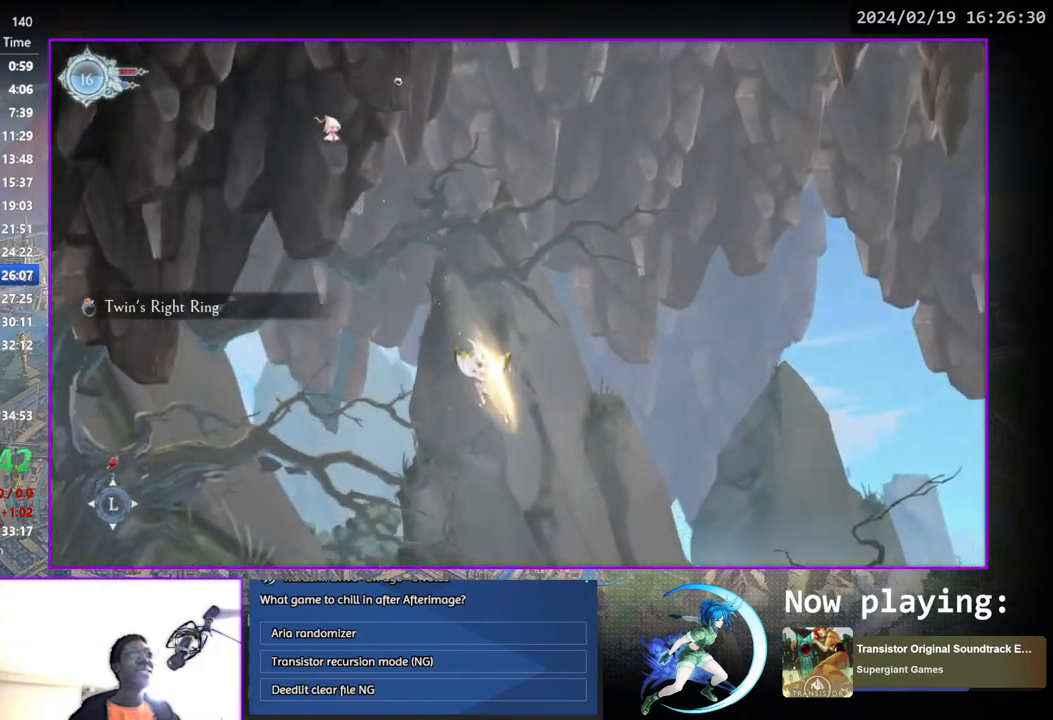
{"buttons": [], "left_stick": "center", "right_stick": "center", "events": []}
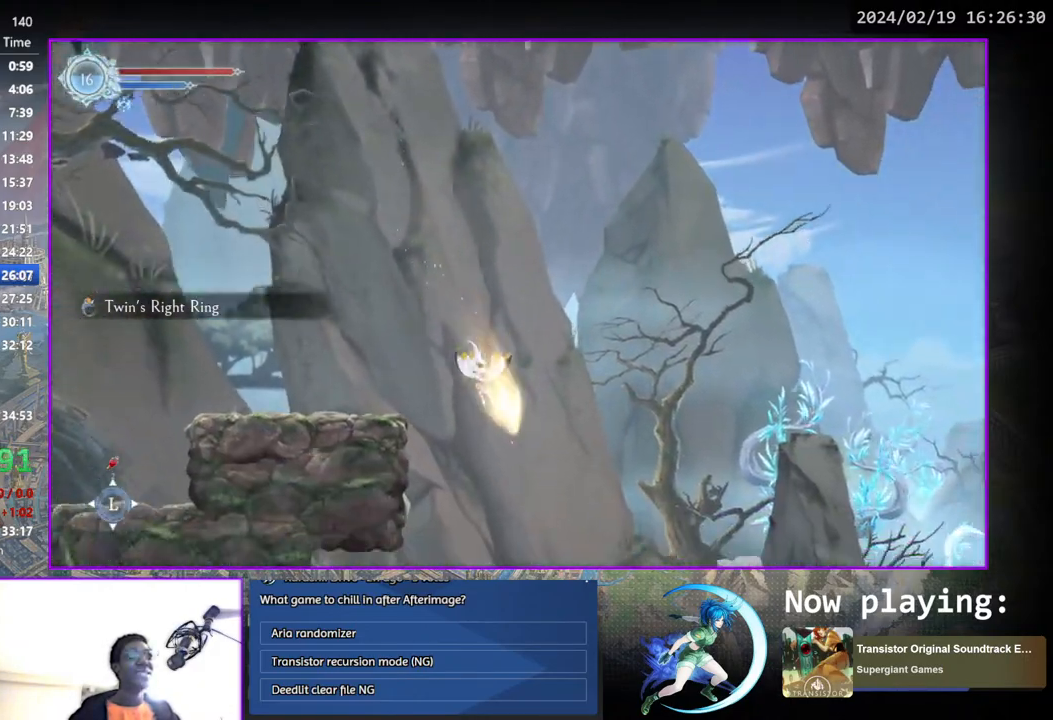
{"buttons": [], "left_stick": "center", "right_stick": "center", "events": []}
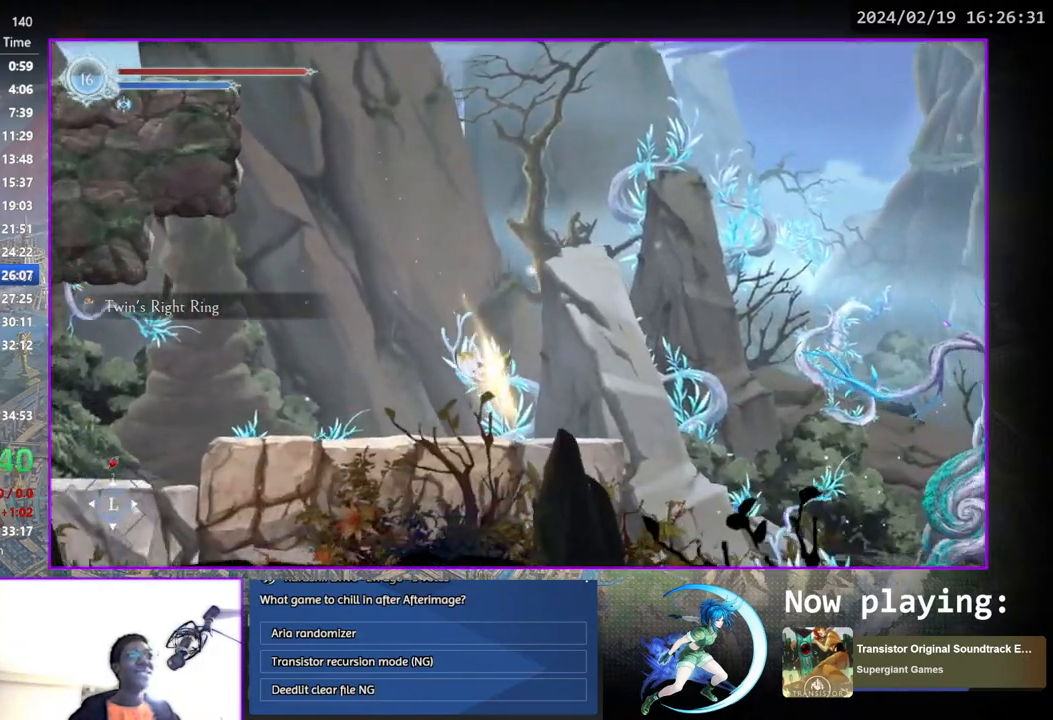
{"buttons": [], "left_stick": "center", "right_stick": "center", "events": [[83, "DPAD_RIGHT", "down"], [283, "DPAD_DOWN", "down"], [367, "CROSS", "down"], [400, "DPAD_RIGHT", "up"], [433, "CROSS", "up"], [433, "DPAD_DOWN", "up"]]}
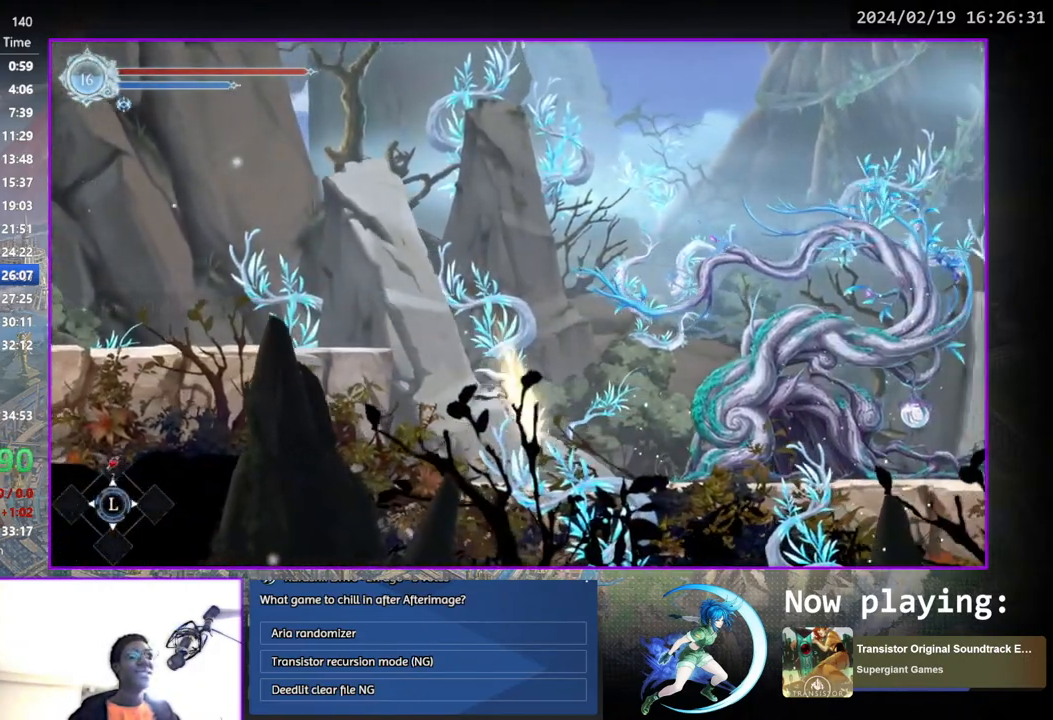
{"buttons": ["DPAD_UP"], "left_stick": "center", "right_stick": "center", "events": [[67, "DPAD_RIGHT", "down"], [200, "DPAD_DOWN", "down"], [267, "DPAD_RIGHT", "up"], [317, "DPAD_DOWN", "up"], [483, "DPAD_UP", "down"]]}
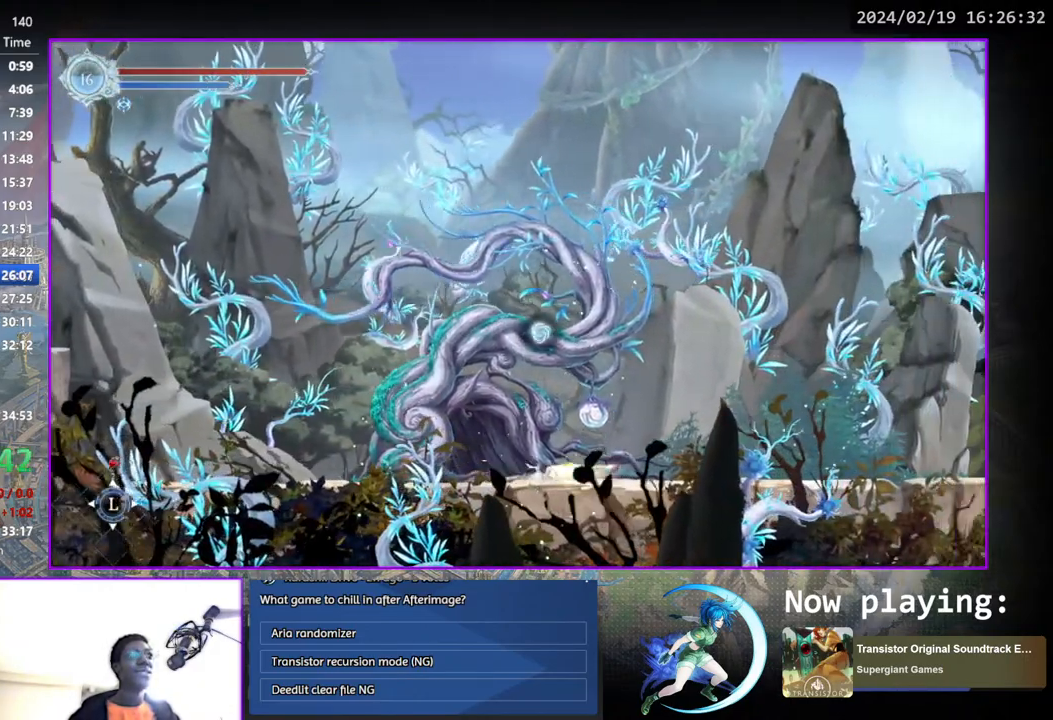
{"buttons": [], "left_stick": "center", "right_stick": "center", "events": [[83, "DPAD_UP", "up"]]}
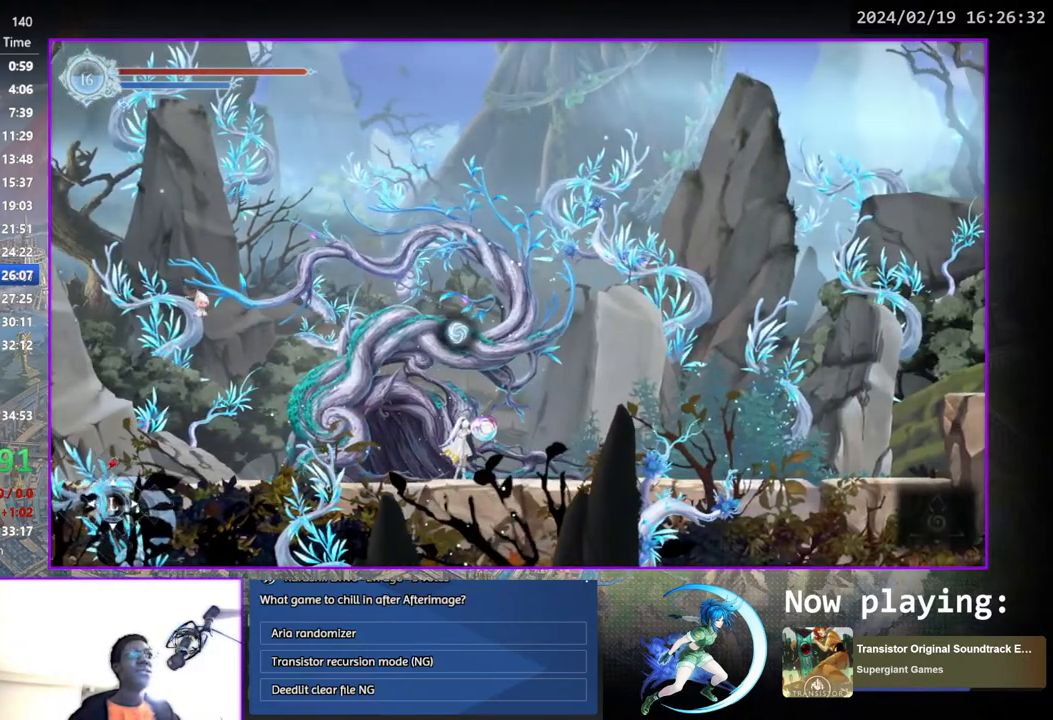
{"buttons": [], "left_stick": "center", "right_stick": "center", "events": []}
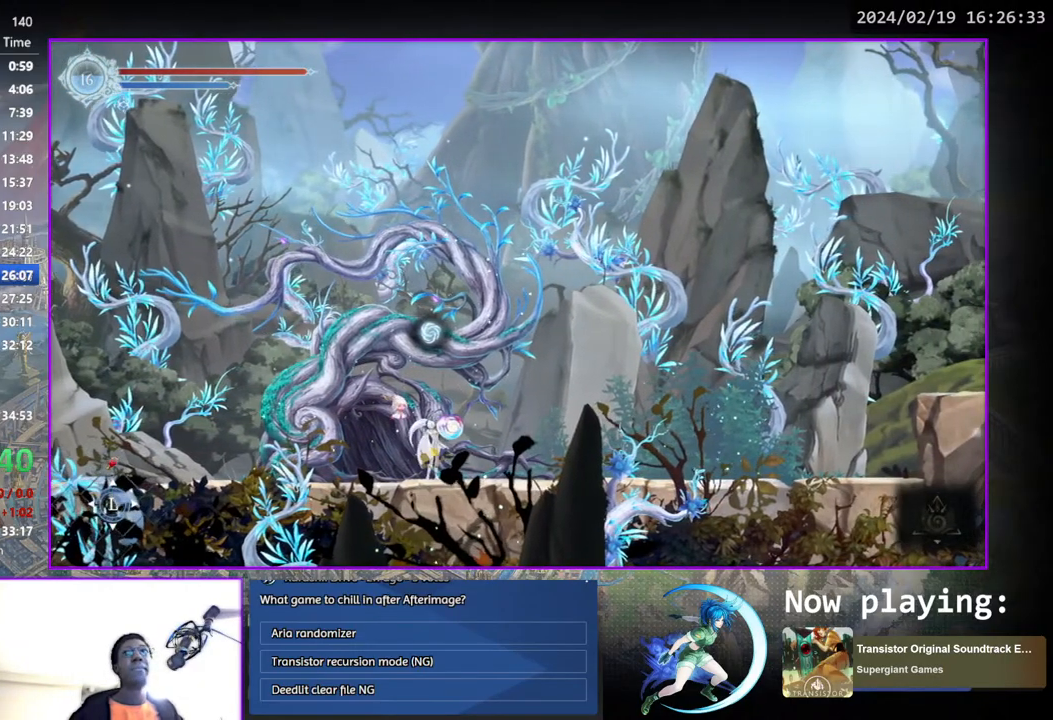
{"buttons": [], "left_stick": "center", "right_stick": "center", "events": []}
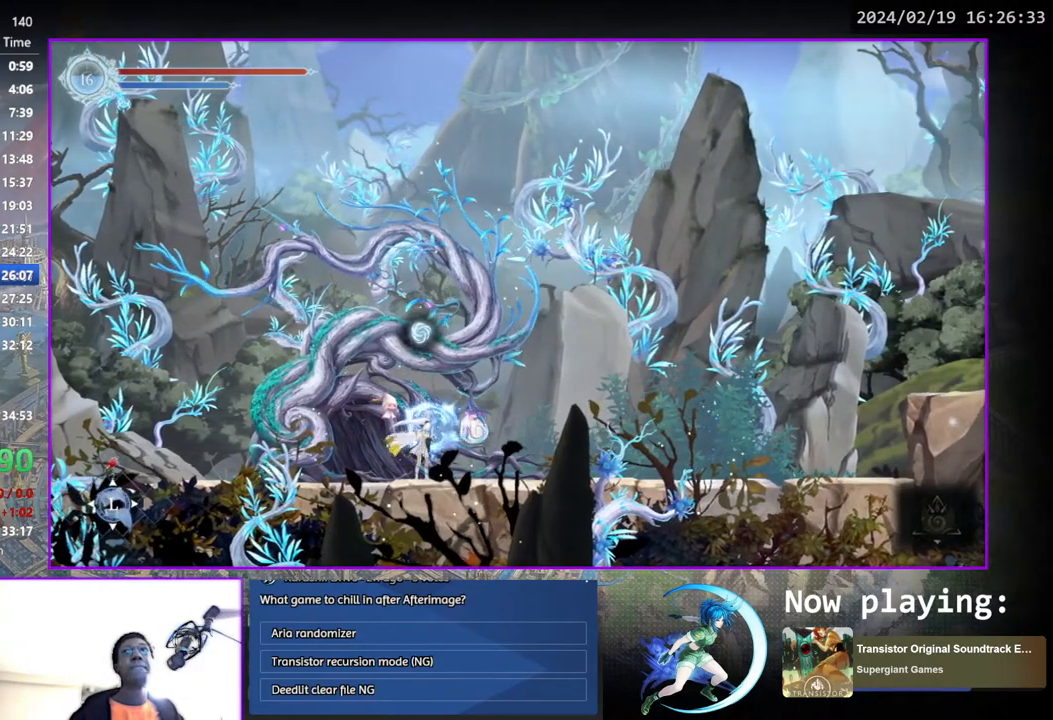
{"buttons": [], "left_stick": "center", "right_stick": "center", "events": []}